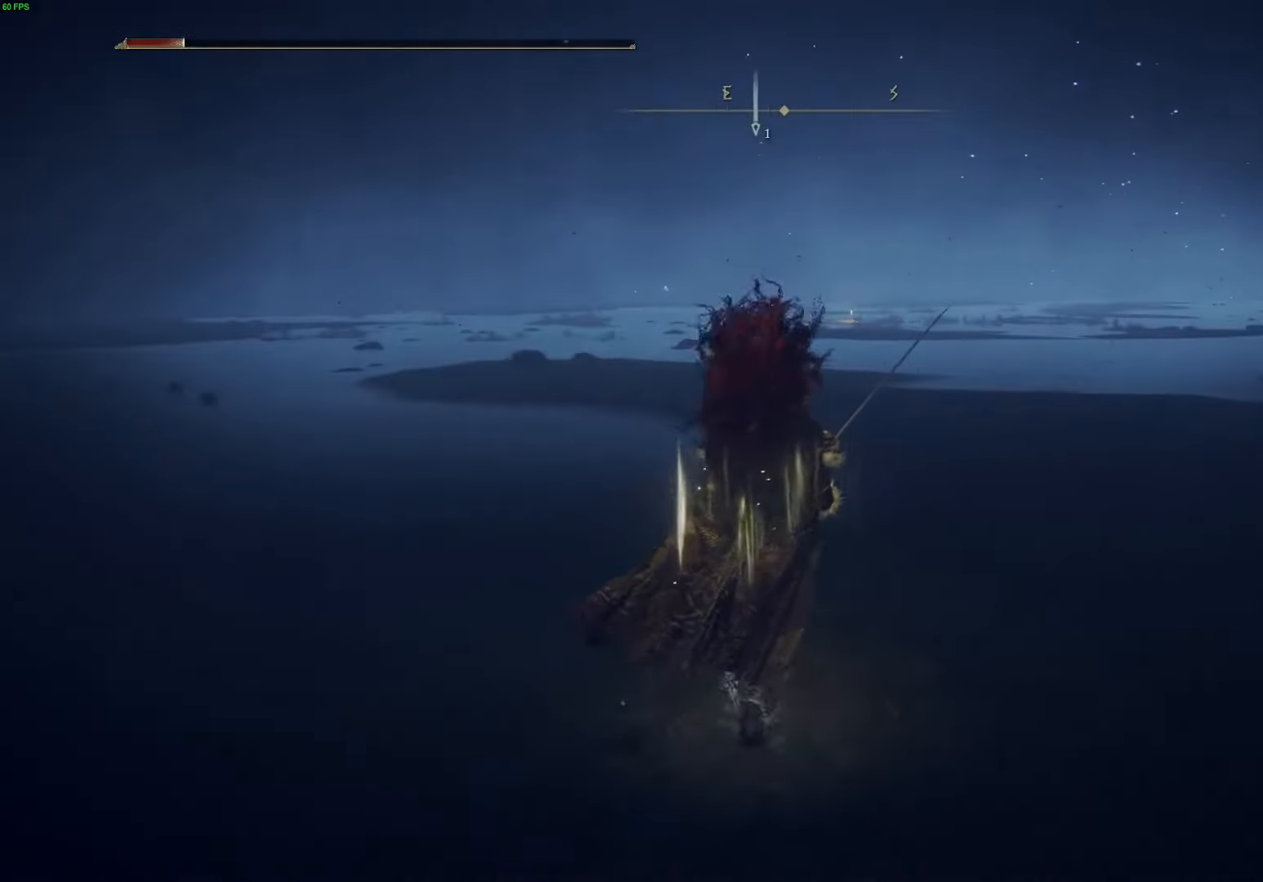
Gameplay with a controller (Xbox layout); each line is a JSON object with the inputs held at the frame after it. "events" lists button and stick changes between this image and that frame as [ms after this image, input, new state], when the widget could be followed in between.
{"buttons": ["B"], "left_stick": "up", "right_stick": "center", "events": []}
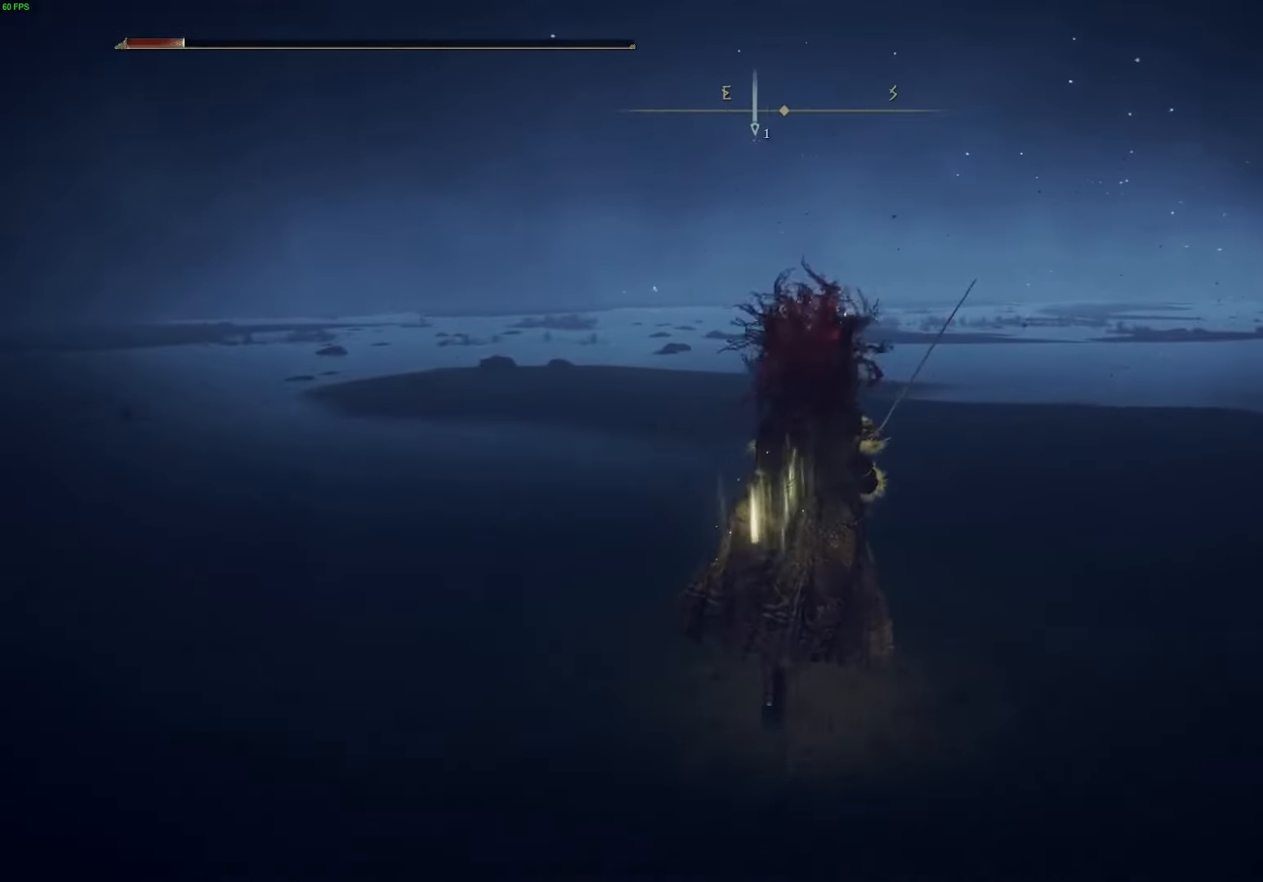
{"buttons": ["B"], "left_stick": "up", "right_stick": "center", "events": []}
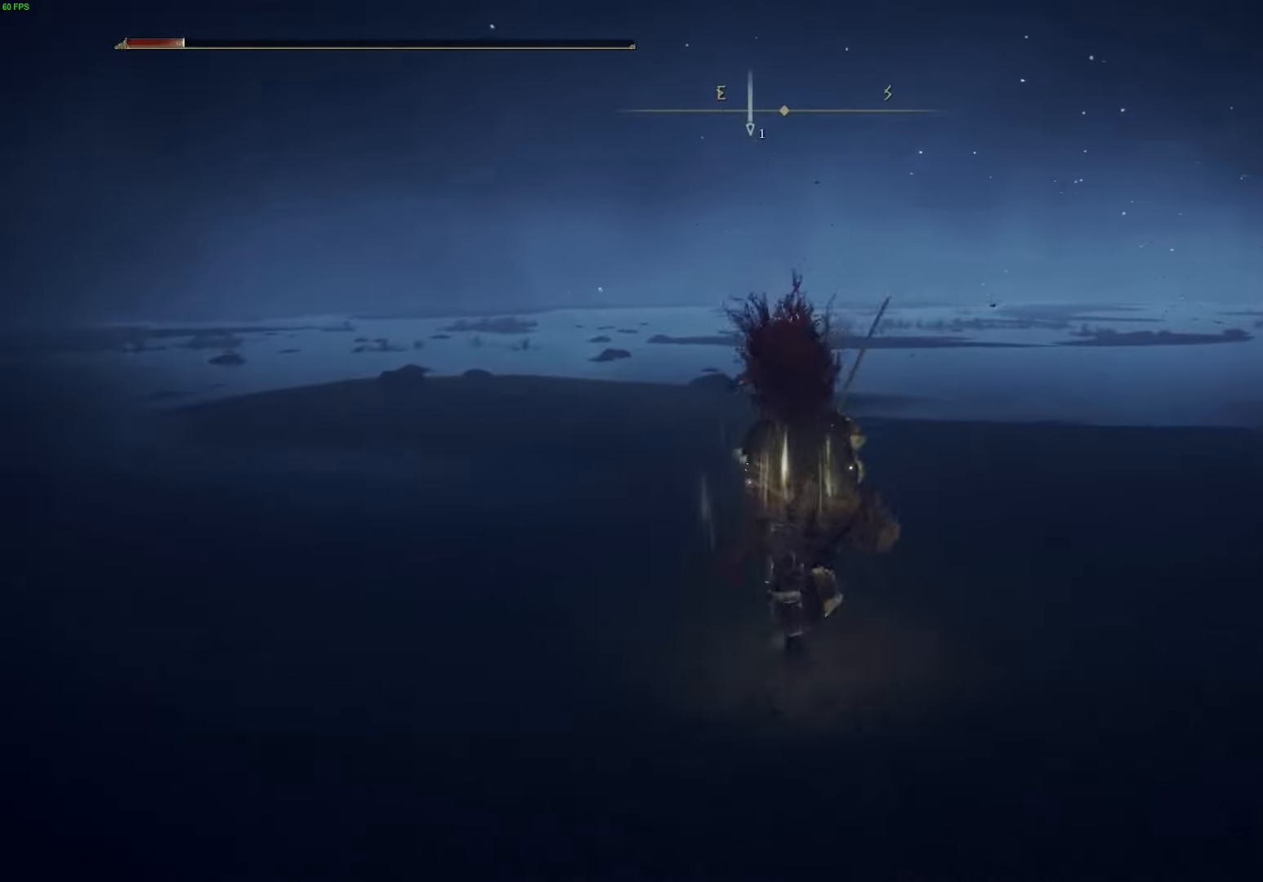
{"buttons": ["B"], "left_stick": "up", "right_stick": "center", "events": []}
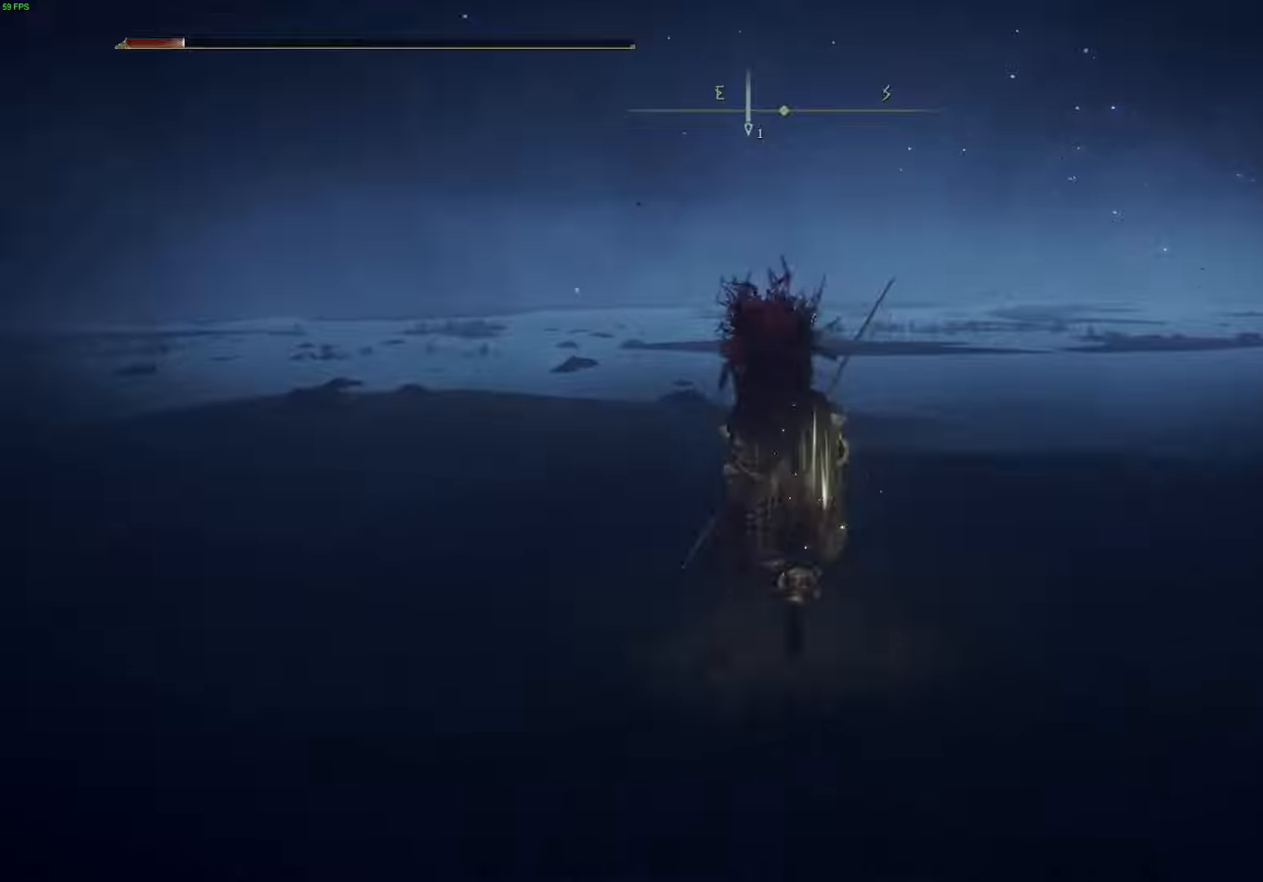
{"buttons": ["B"], "left_stick": "up", "right_stick": "center", "events": []}
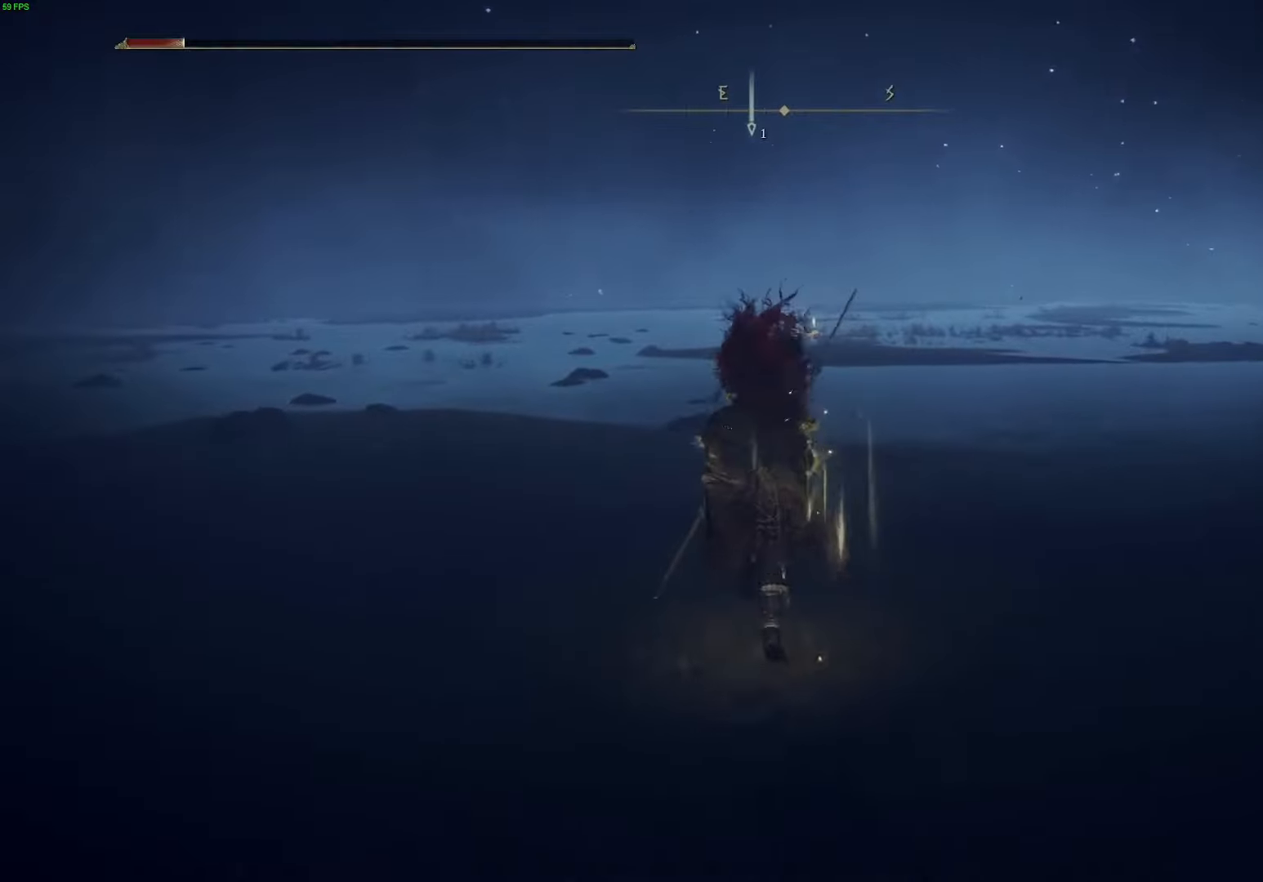
{"buttons": ["B"], "left_stick": "up", "right_stick": "center", "events": []}
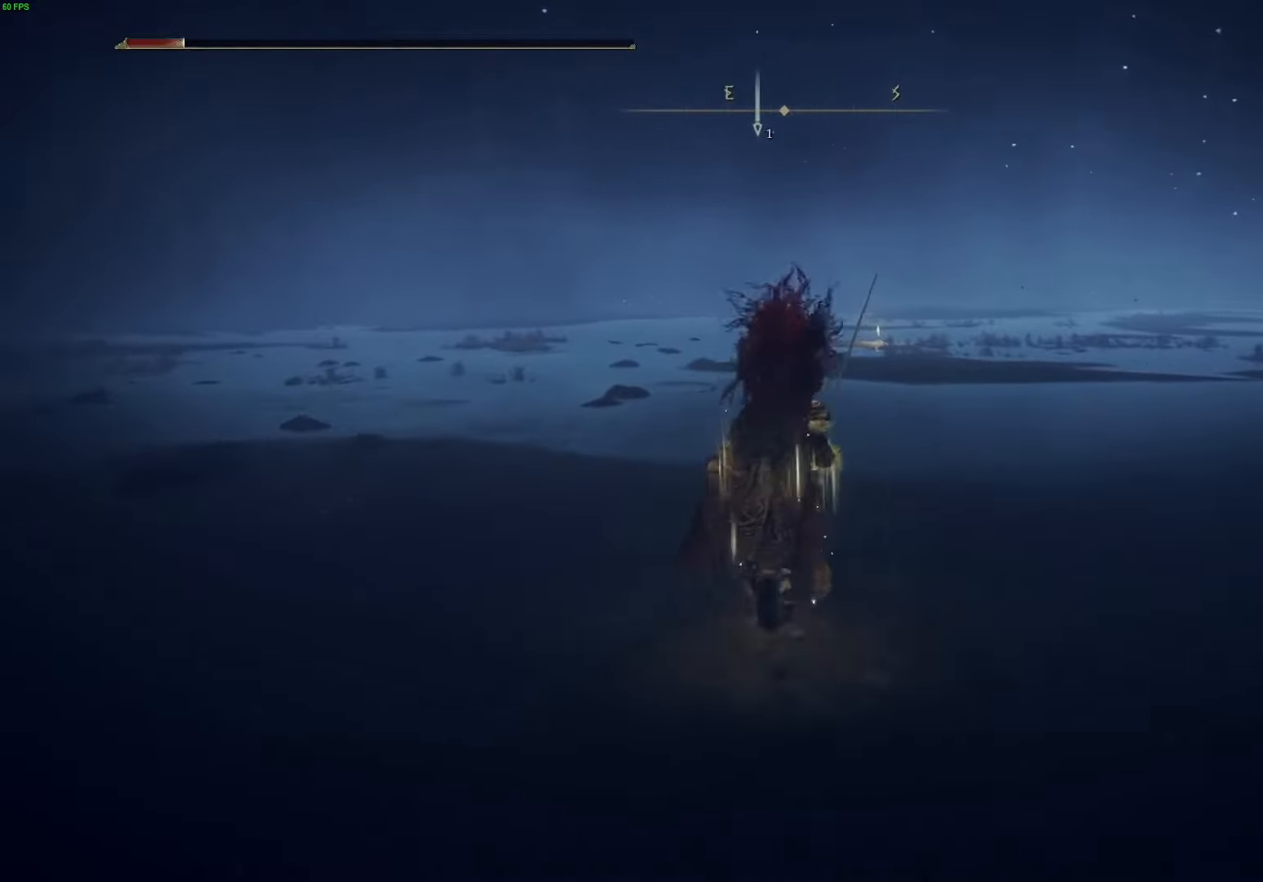
{"buttons": ["B"], "left_stick": "up", "right_stick": "center", "events": []}
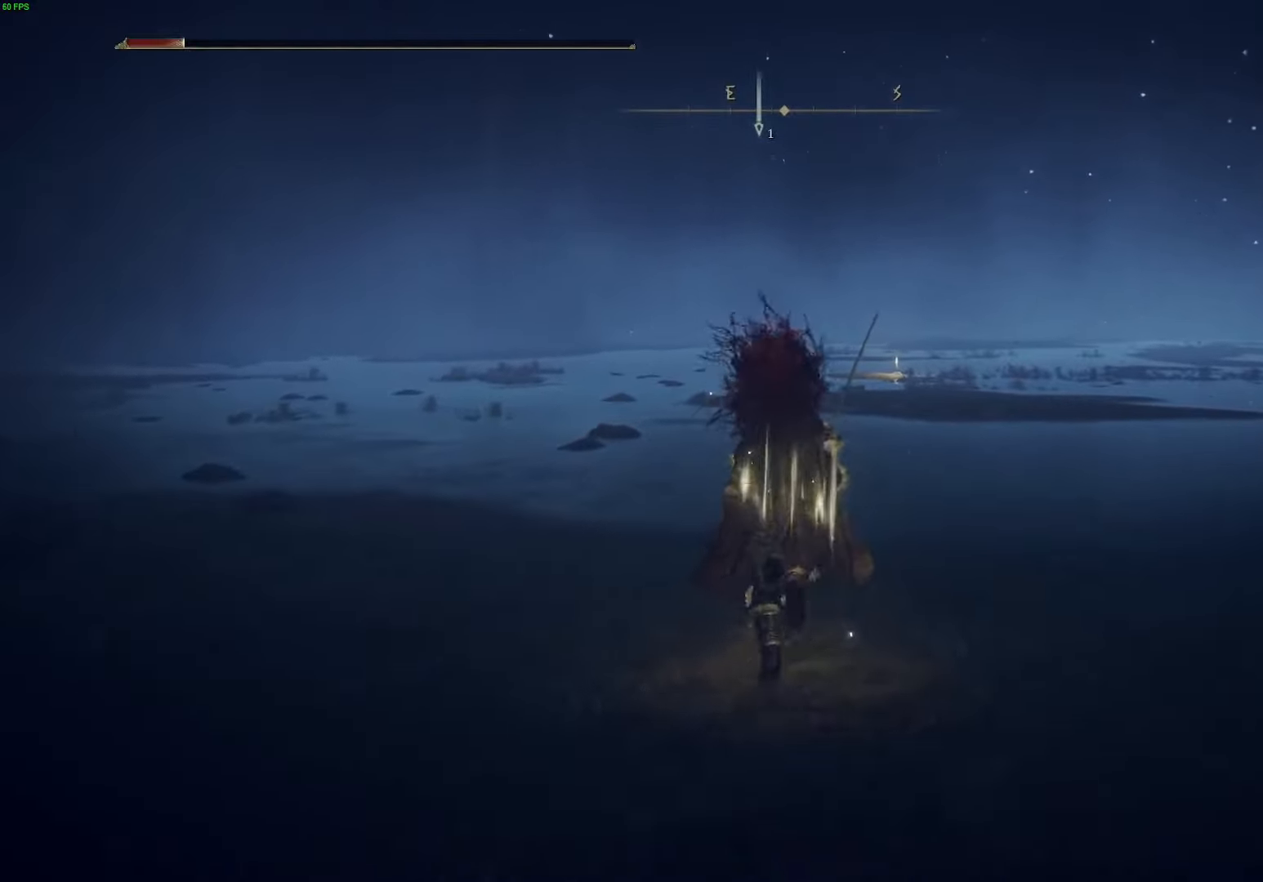
{"buttons": [], "left_stick": "up-right", "right_stick": "left", "events": [[17, "B", "up"], [150, "right_stick", "left"], [234, "left_stick", "up-right"]]}
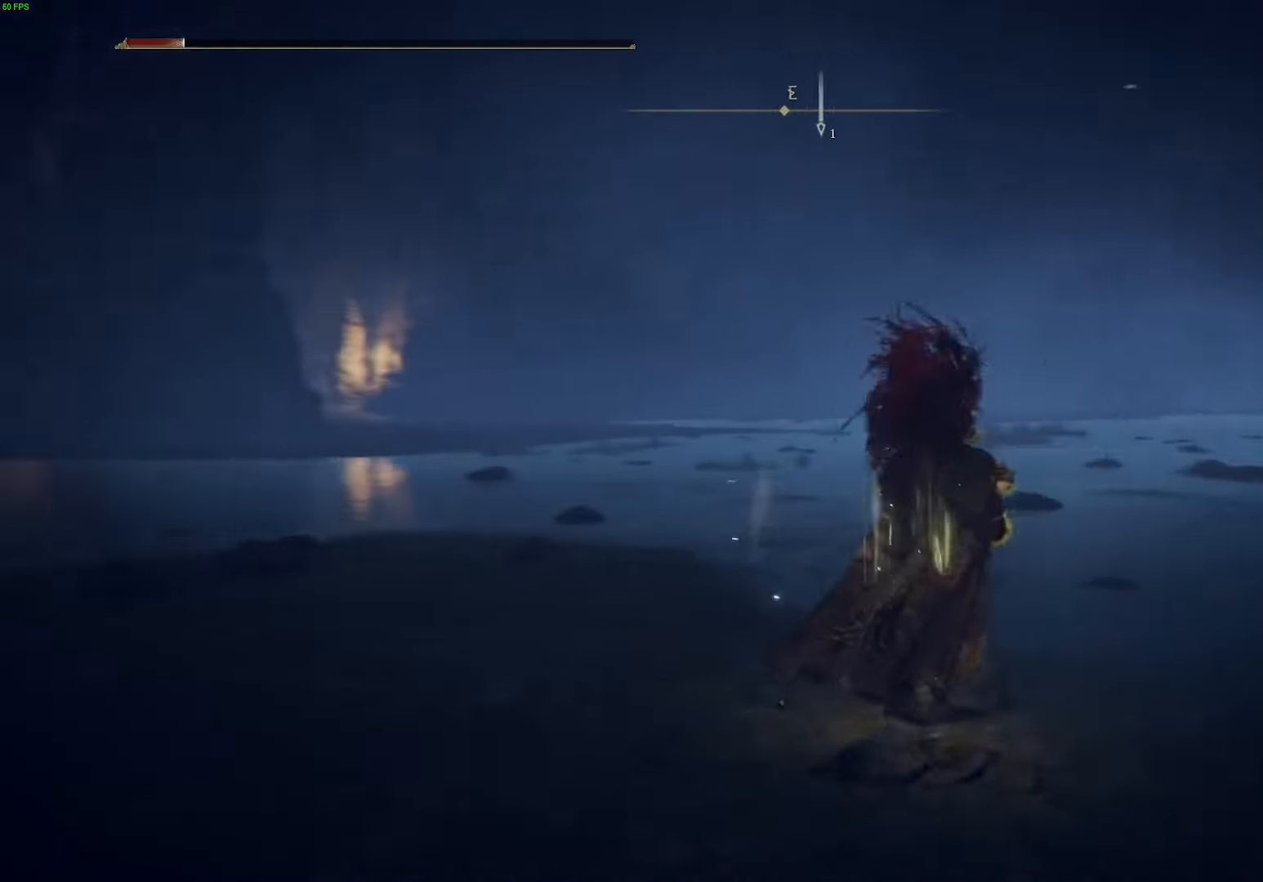
{"buttons": [], "left_stick": "up-right", "right_stick": "center", "events": [[200, "right_stick", "center"]]}
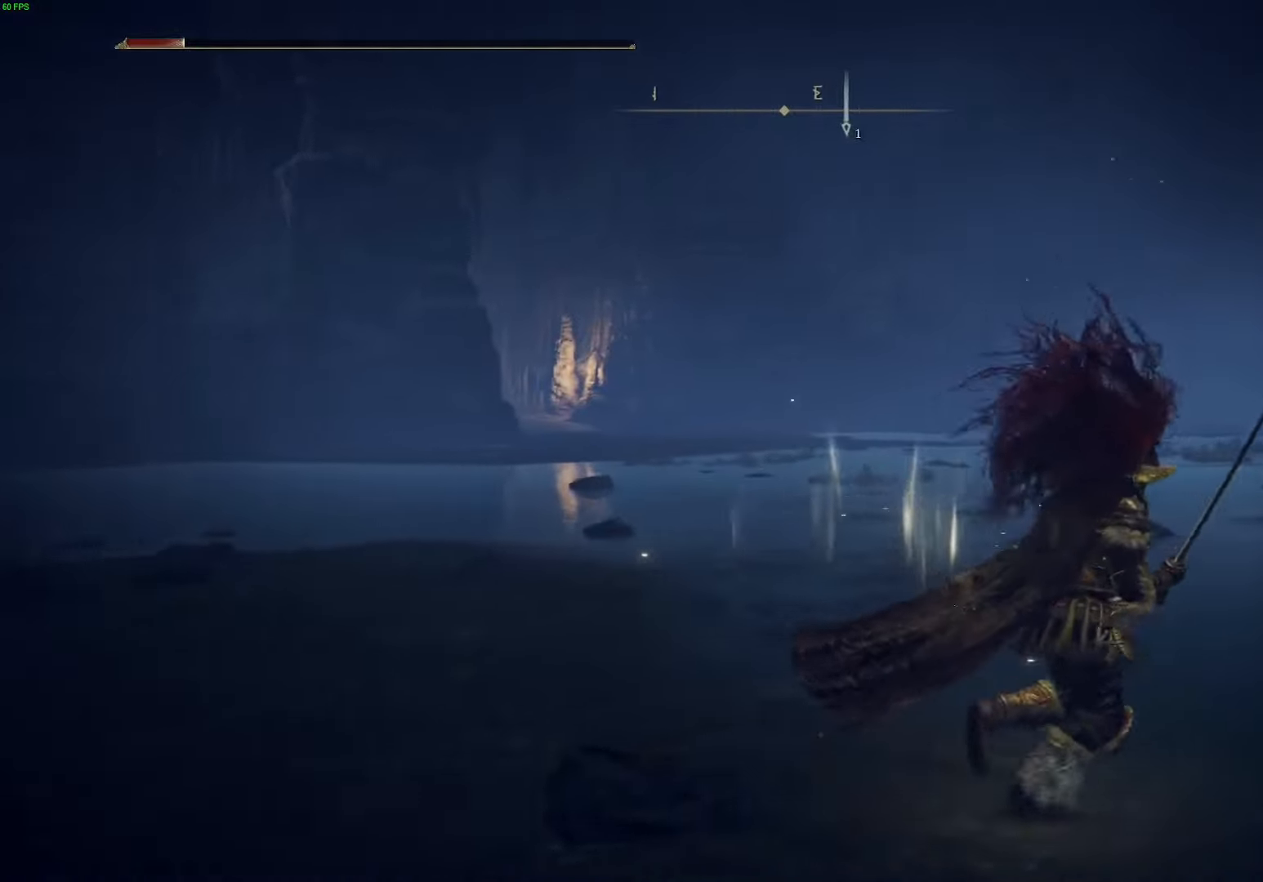
{"buttons": ["B"], "left_stick": "up-right", "right_stick": "center", "events": [[200, "B", "down"]]}
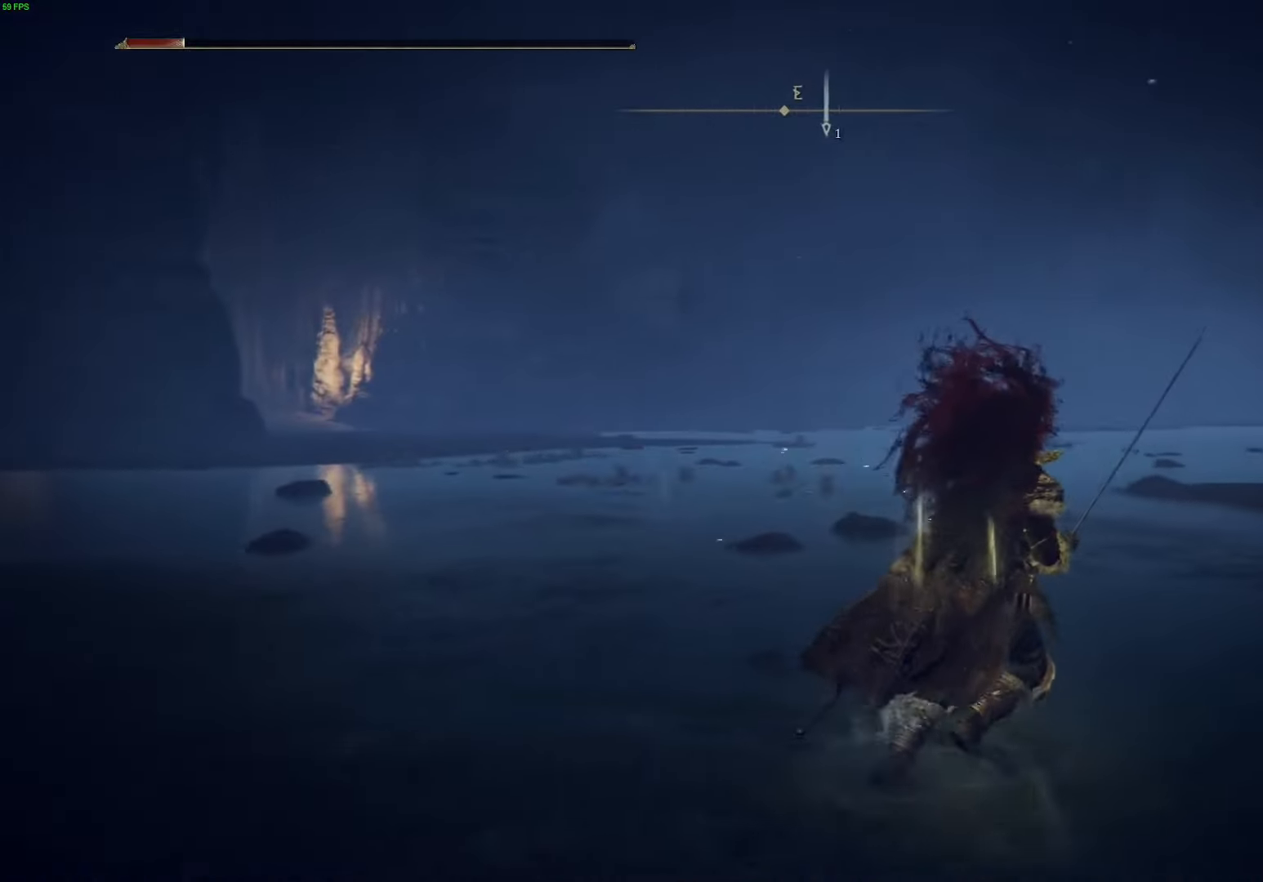
{"buttons": ["B"], "left_stick": "up-right", "right_stick": "center", "events": []}
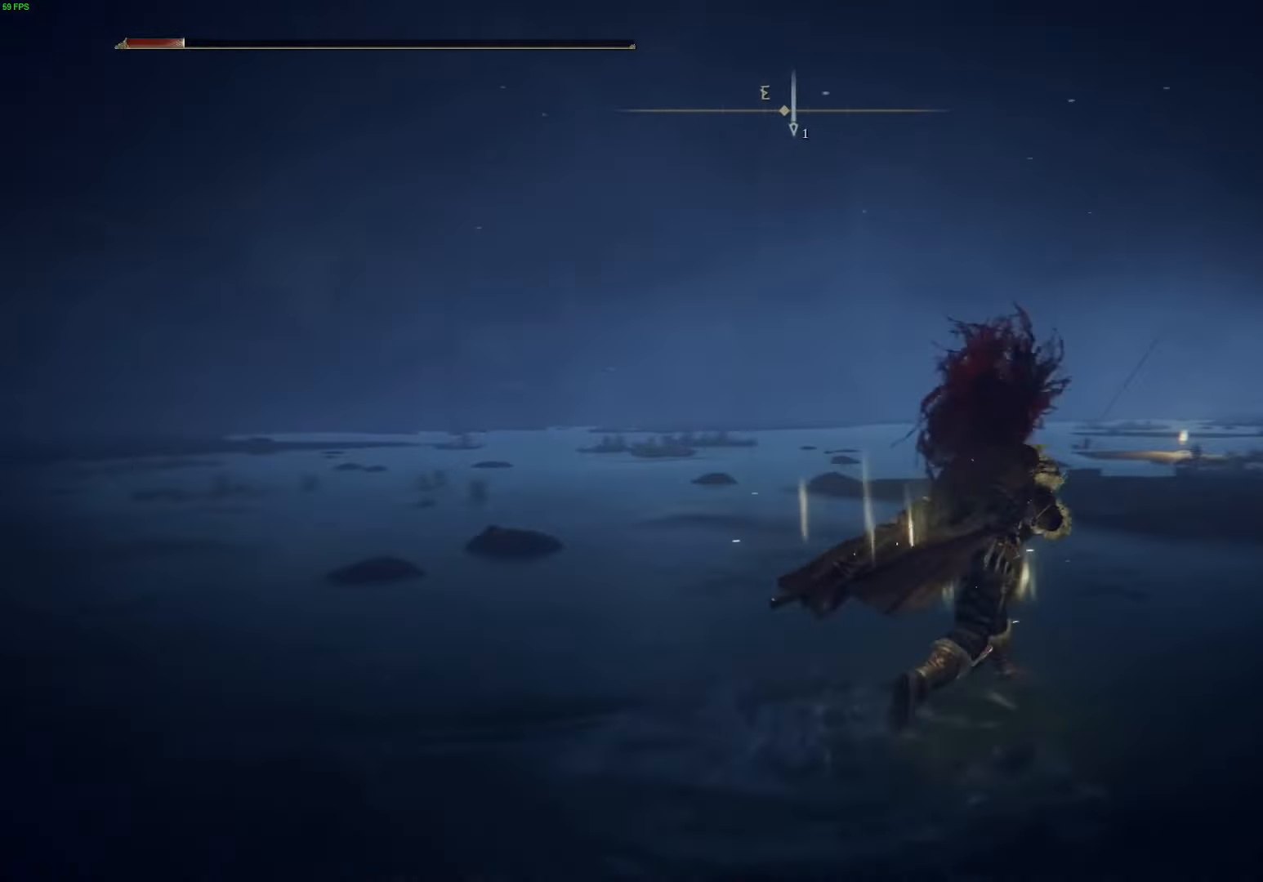
{"buttons": [], "left_stick": "up", "right_stick": "right", "events": [[134, "B", "up"], [400, "left_stick", "up"], [417, "right_stick", "right"]]}
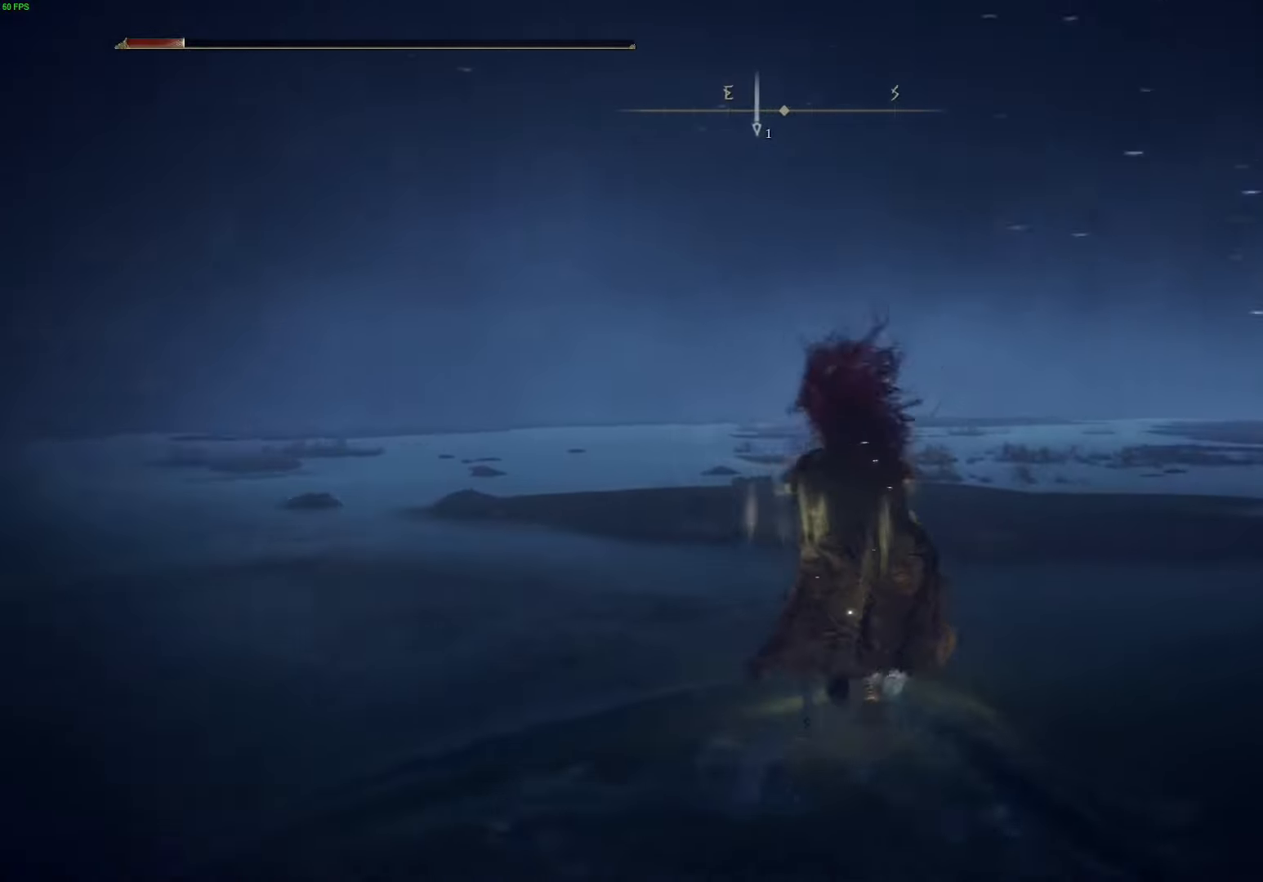
{"buttons": ["B"], "left_stick": "up", "right_stick": "center", "events": [[167, "right_stick", "center"], [334, "B", "down"]]}
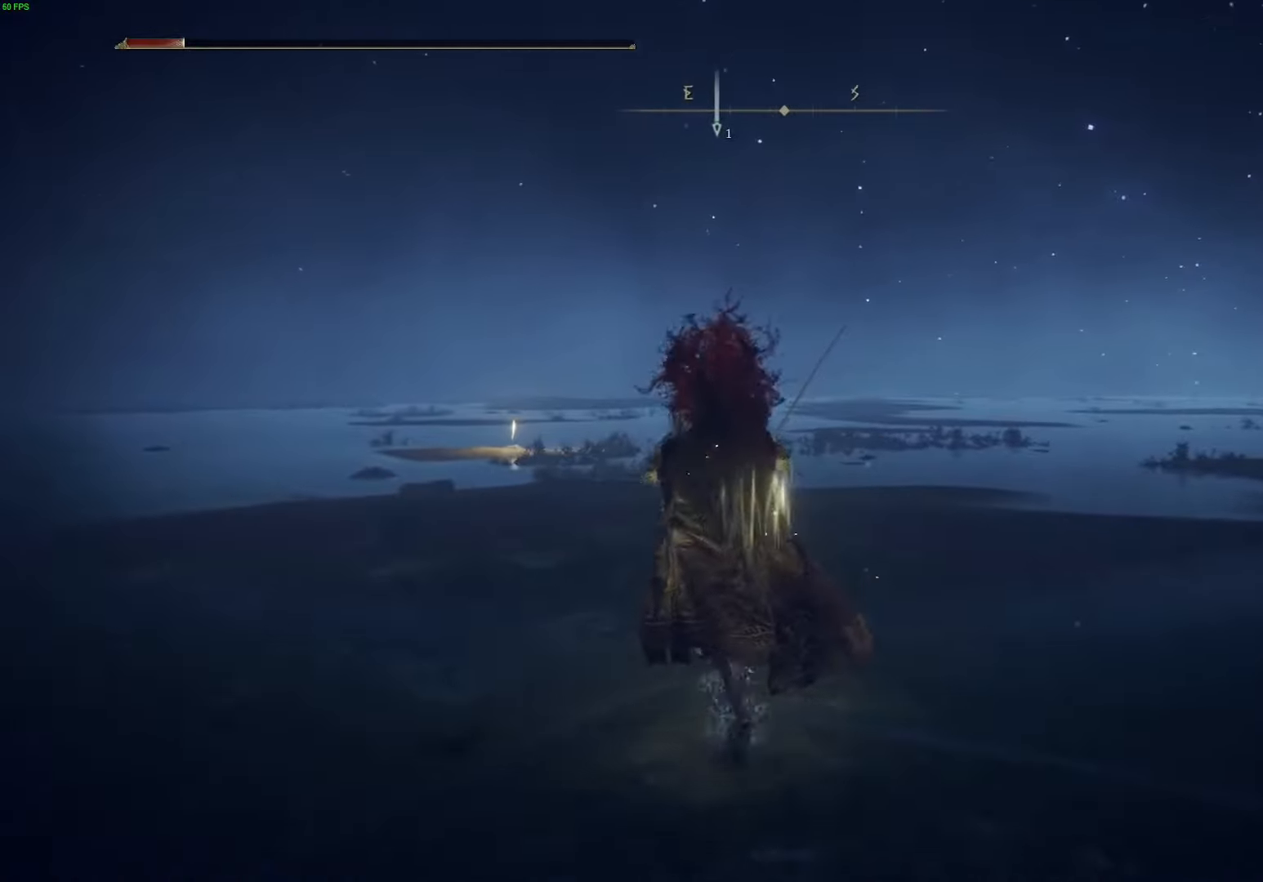
{"buttons": ["B"], "left_stick": "up", "right_stick": "center", "events": []}
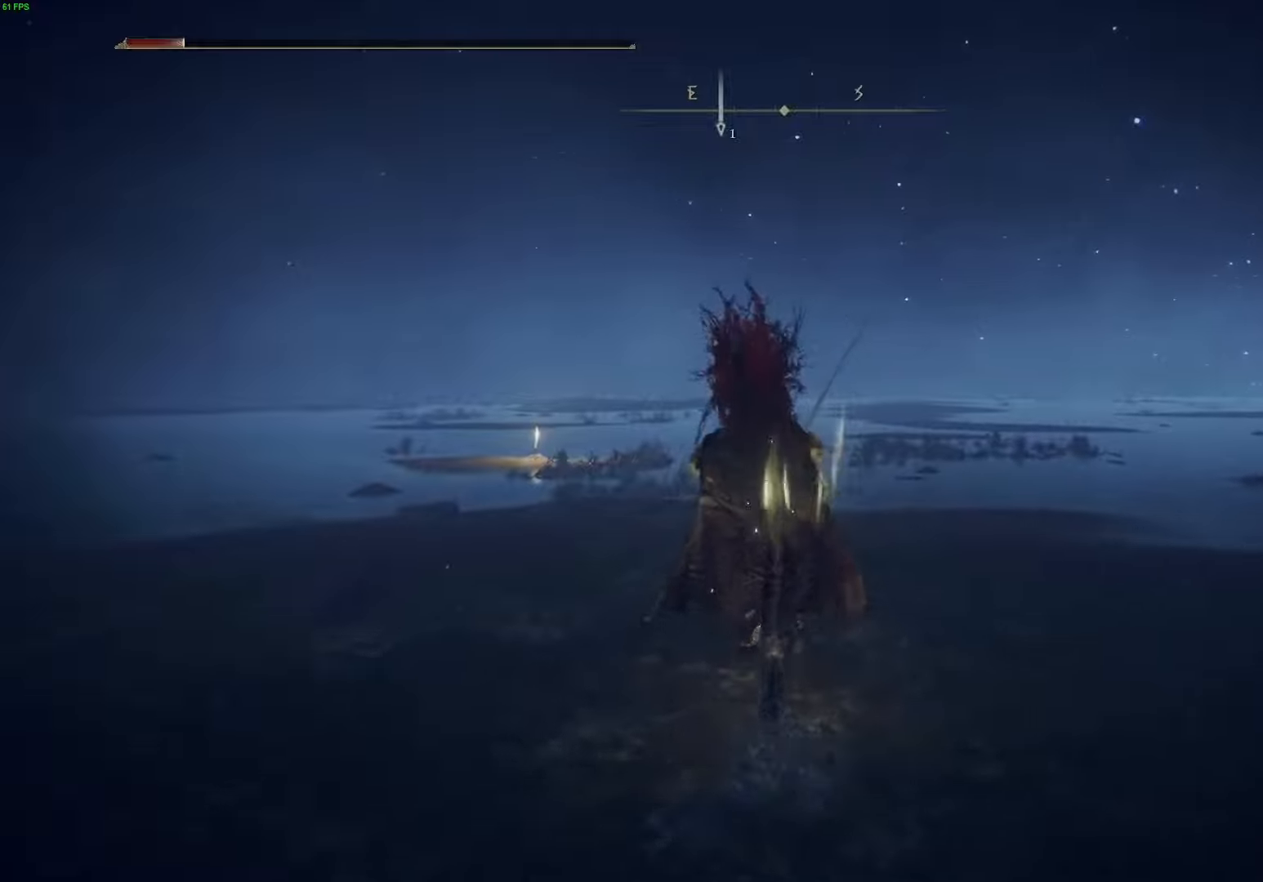
{"buttons": ["B"], "left_stick": "up", "right_stick": "center", "events": []}
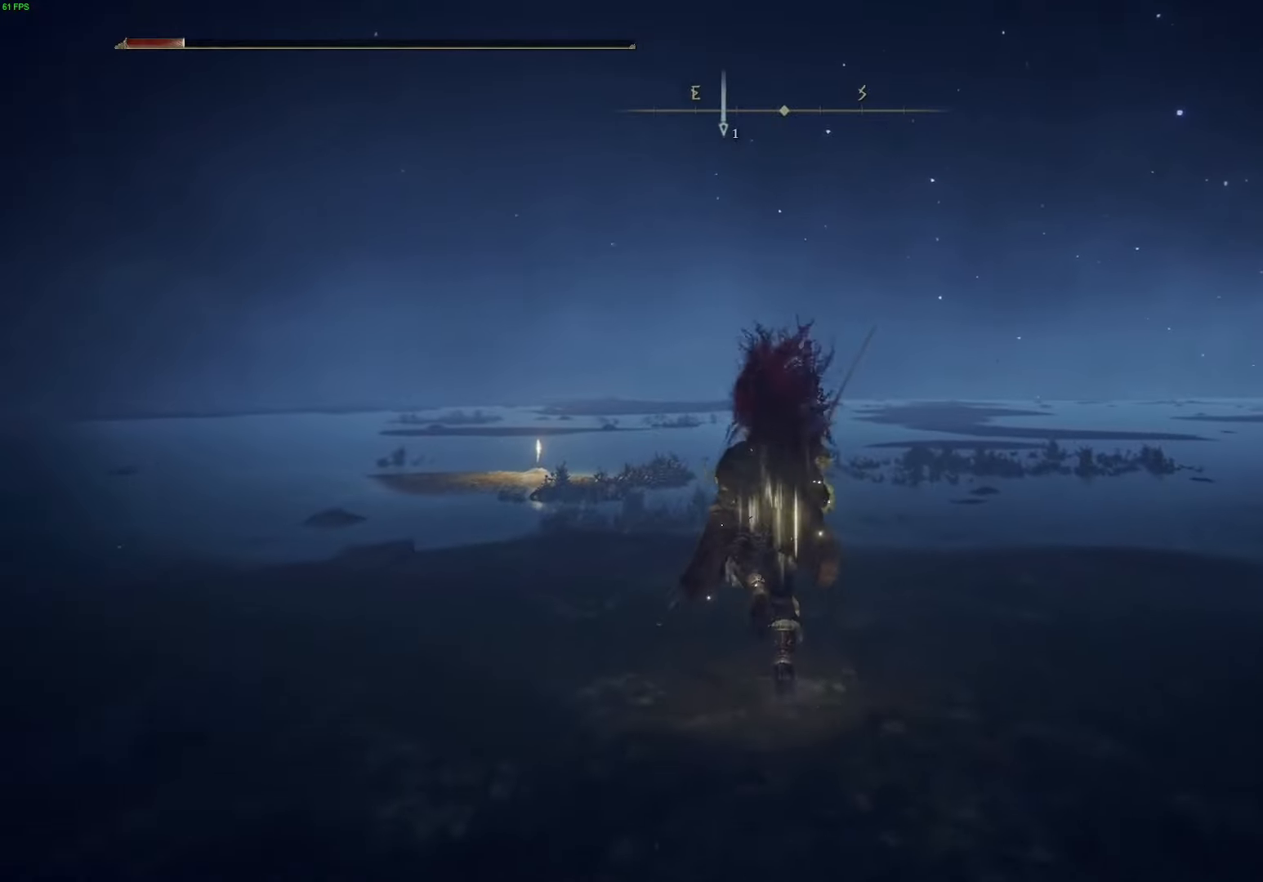
{"buttons": ["B"], "left_stick": "up", "right_stick": "center", "events": []}
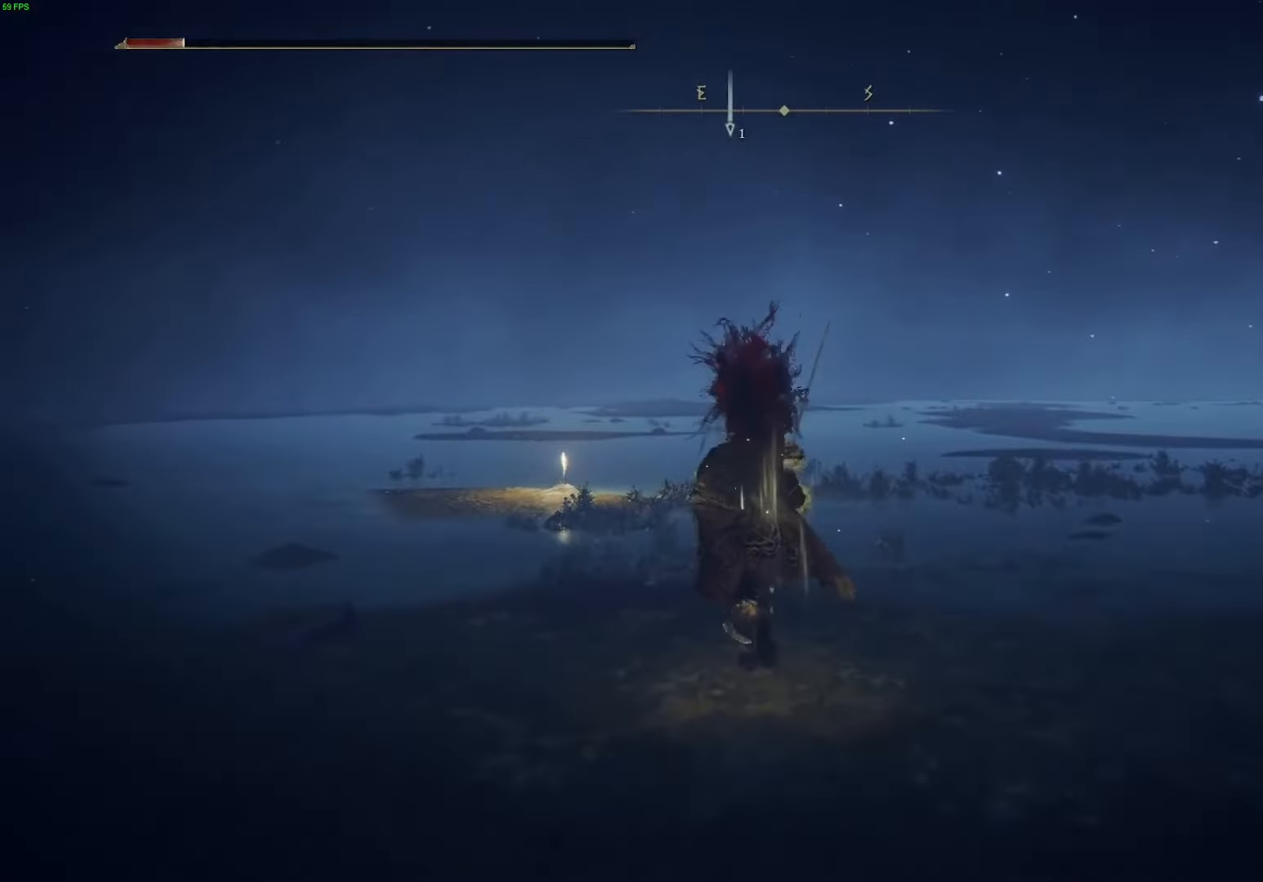
{"buttons": [], "left_stick": "up", "right_stick": "center", "events": [[316, "B", "up"]]}
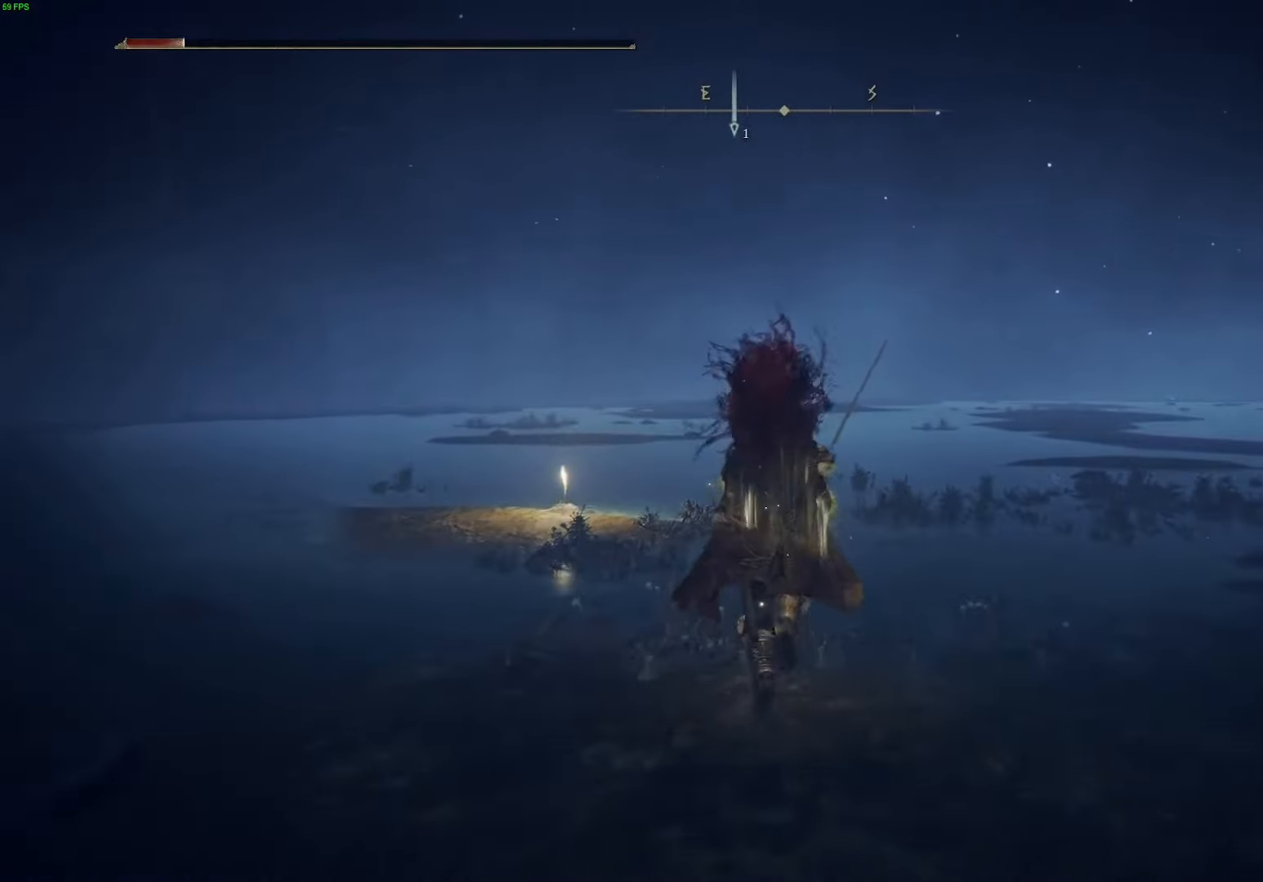
{"buttons": [], "left_stick": "up-right", "right_stick": "left", "events": [[33, "right_stick", "left"], [400, "left_stick", "up-right"]]}
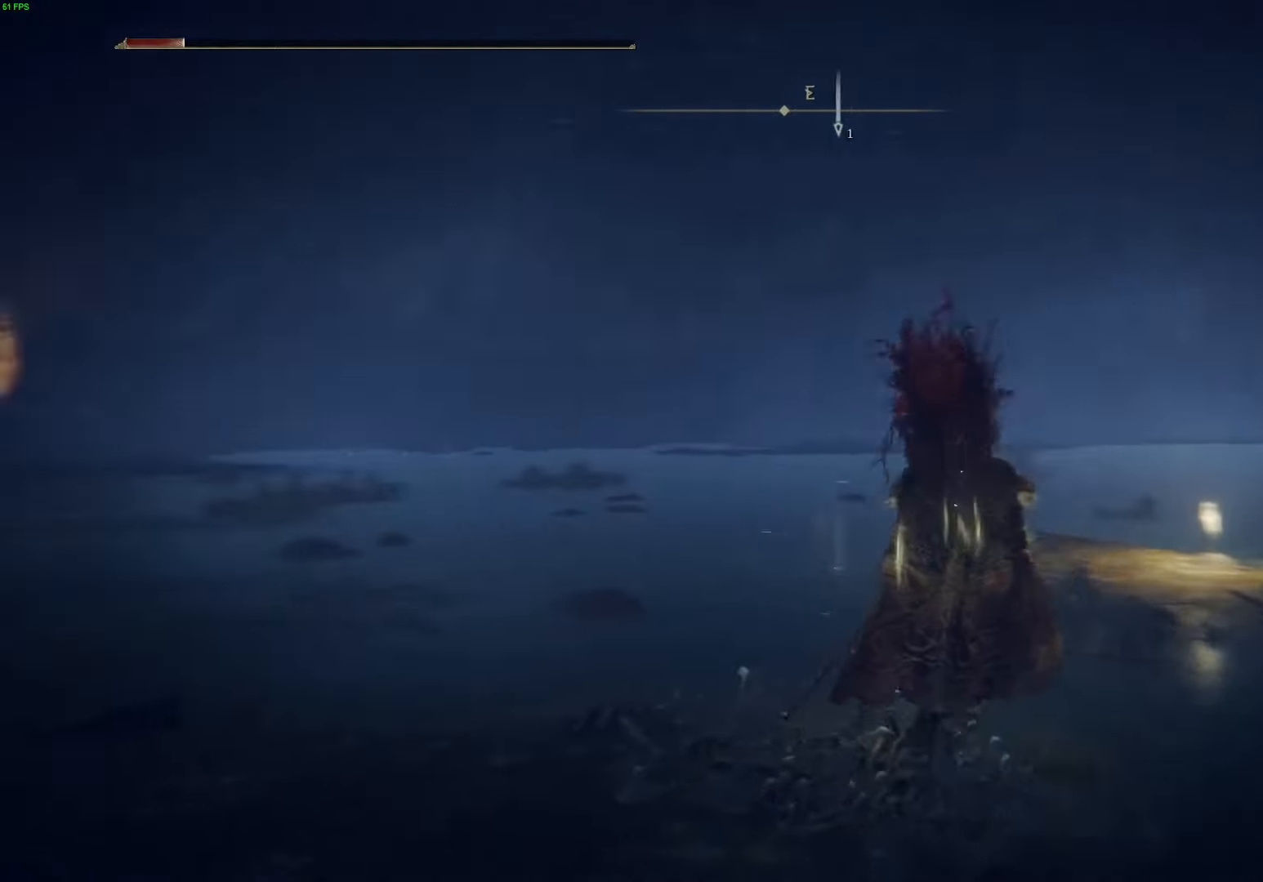
{"buttons": [], "left_stick": "right", "right_stick": "center", "events": [[166, "left_stick", "right"], [366, "right_stick", "center"]]}
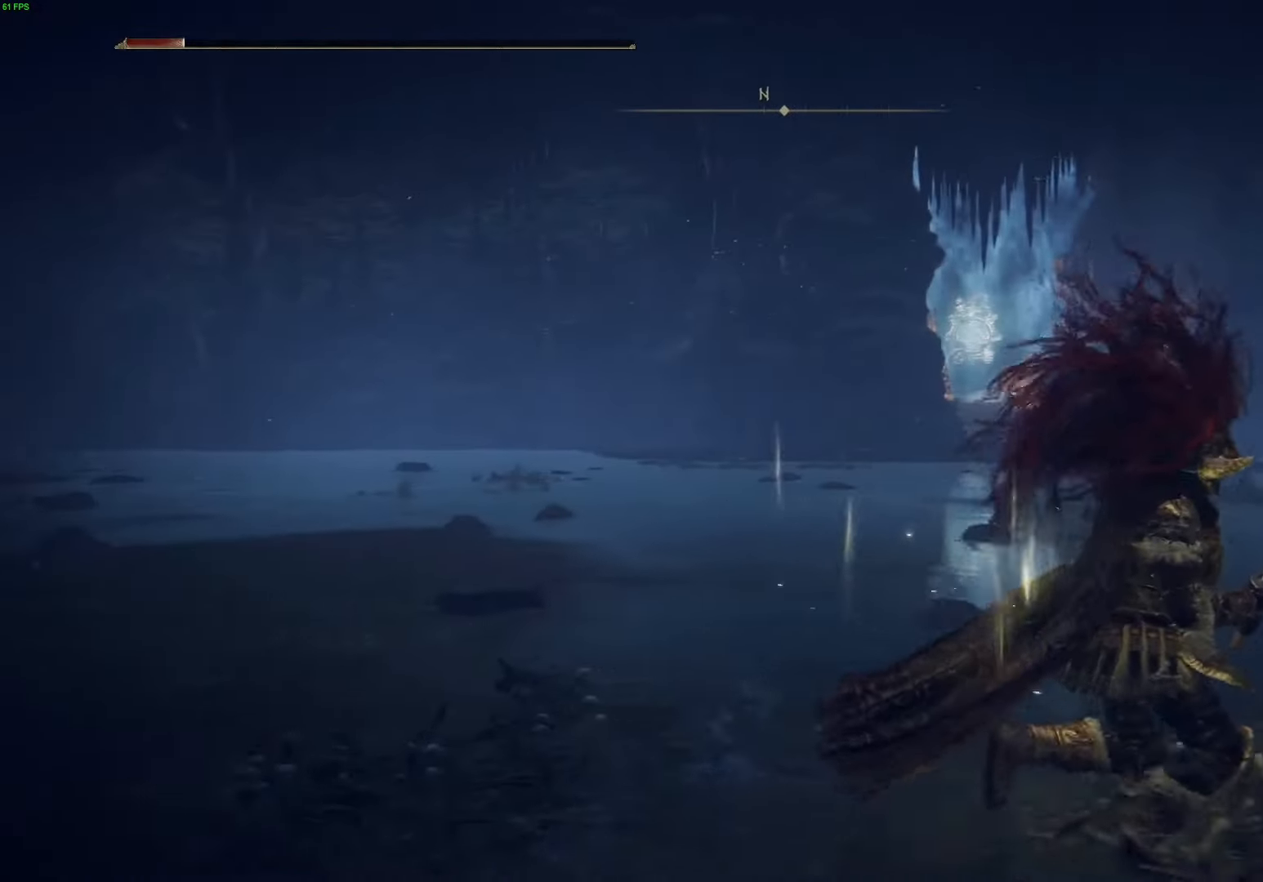
{"buttons": [], "left_stick": "right", "right_stick": "right", "events": [[366, "right_stick", "right"]]}
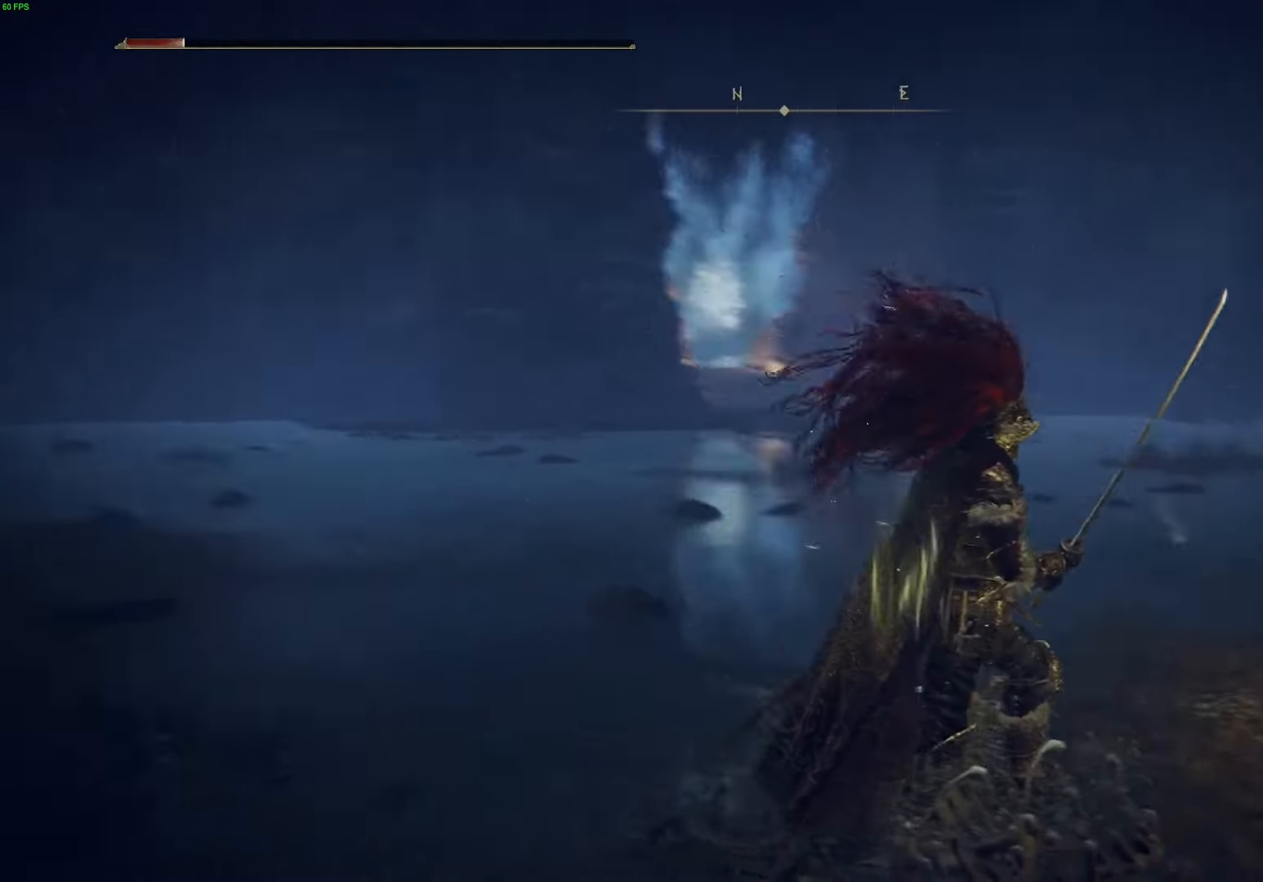
{"buttons": [], "left_stick": "up-right", "right_stick": "center", "events": [[33, "right_stick", "center"], [233, "left_stick", "up-right"]]}
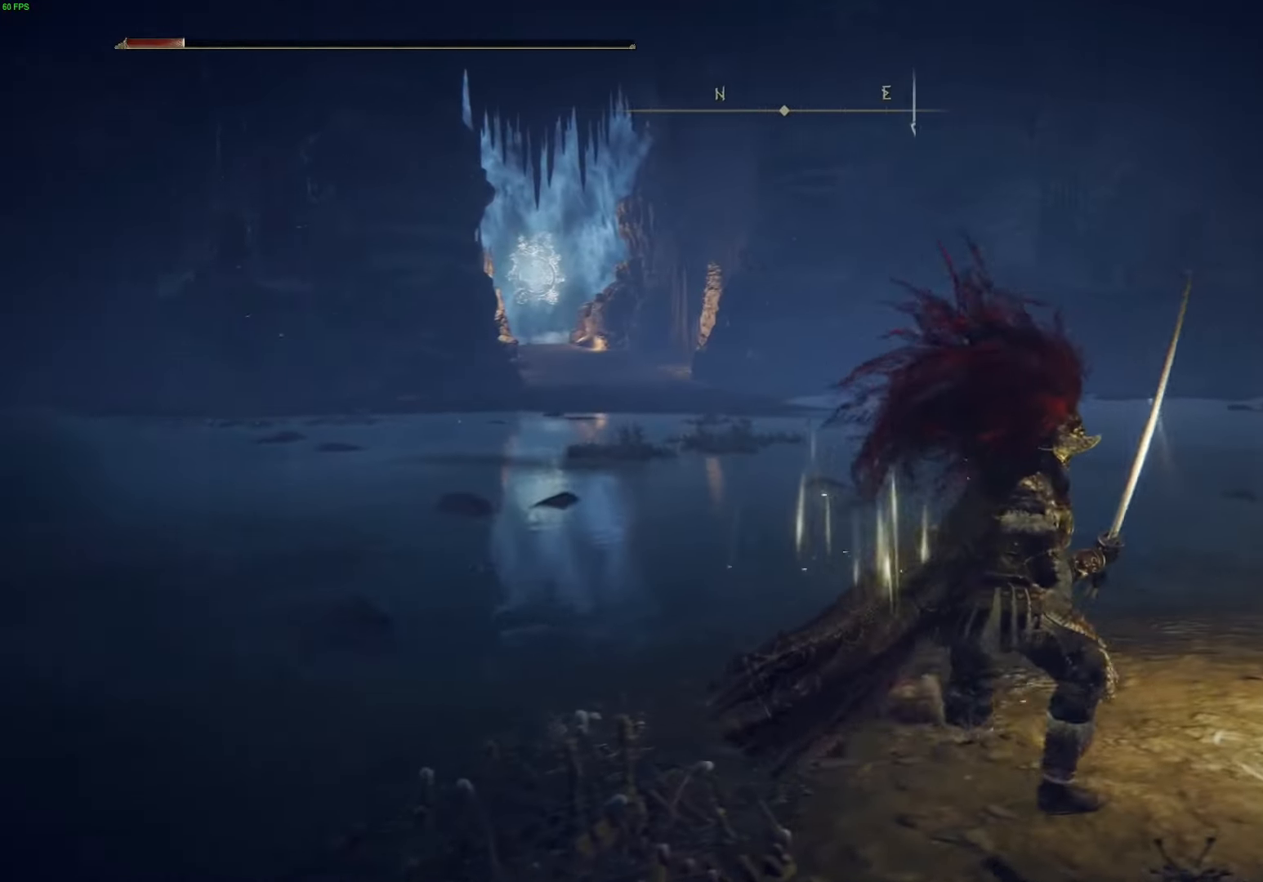
{"buttons": [], "left_stick": "center", "right_stick": "center", "events": [[200, "Y", "down"], [233, "left_stick", "center"], [333, "Y", "up"]]}
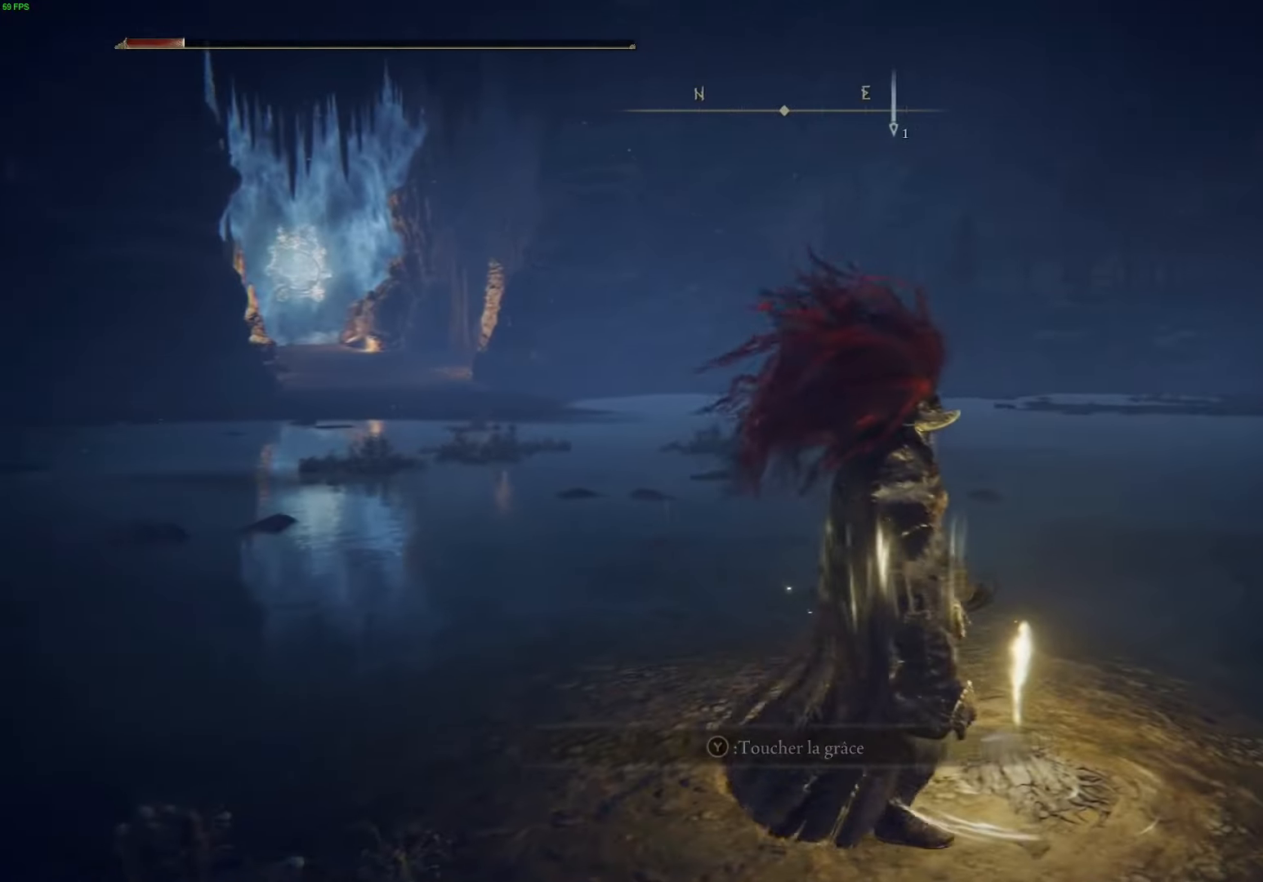
{"buttons": [], "left_stick": "center", "right_stick": "center", "events": []}
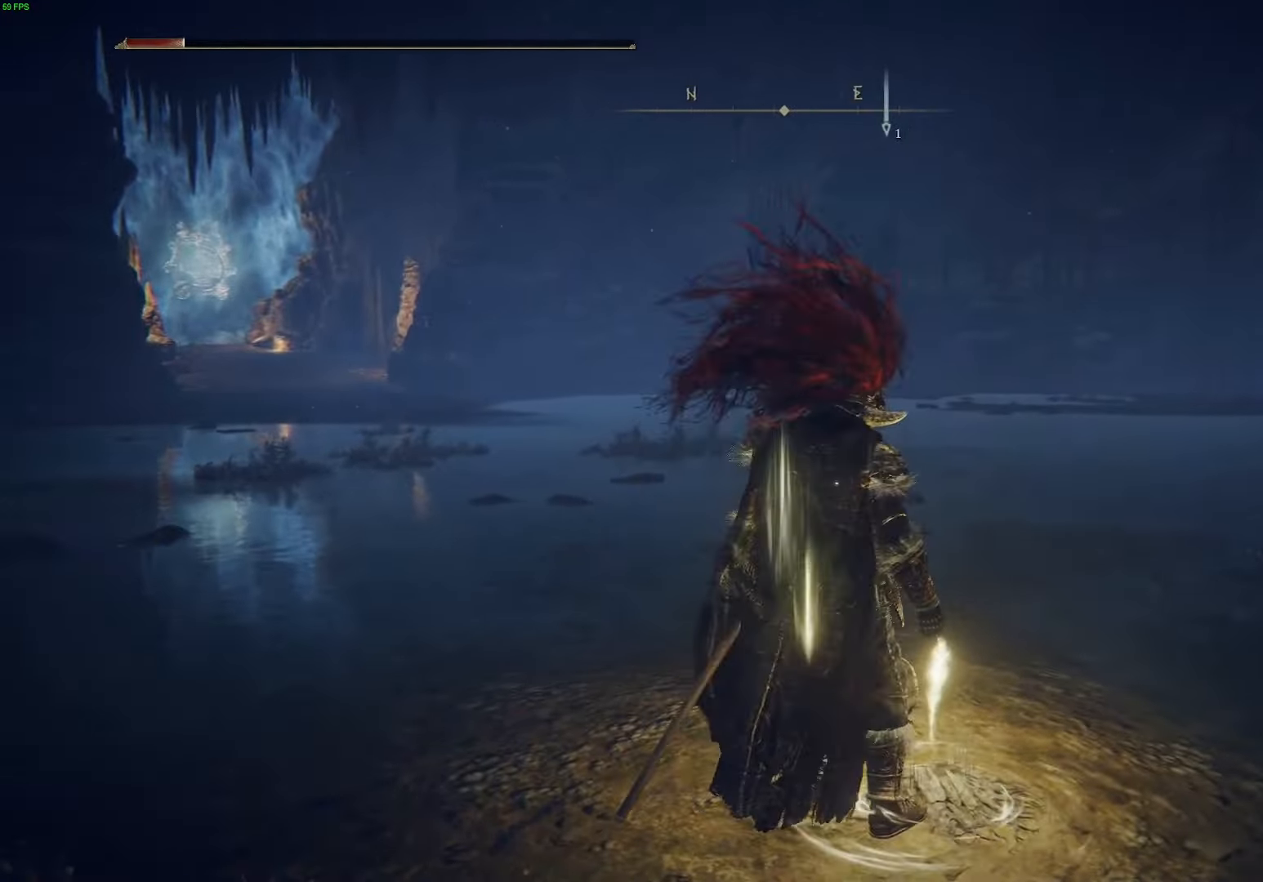
{"buttons": [], "left_stick": "center", "right_stick": "center", "events": []}
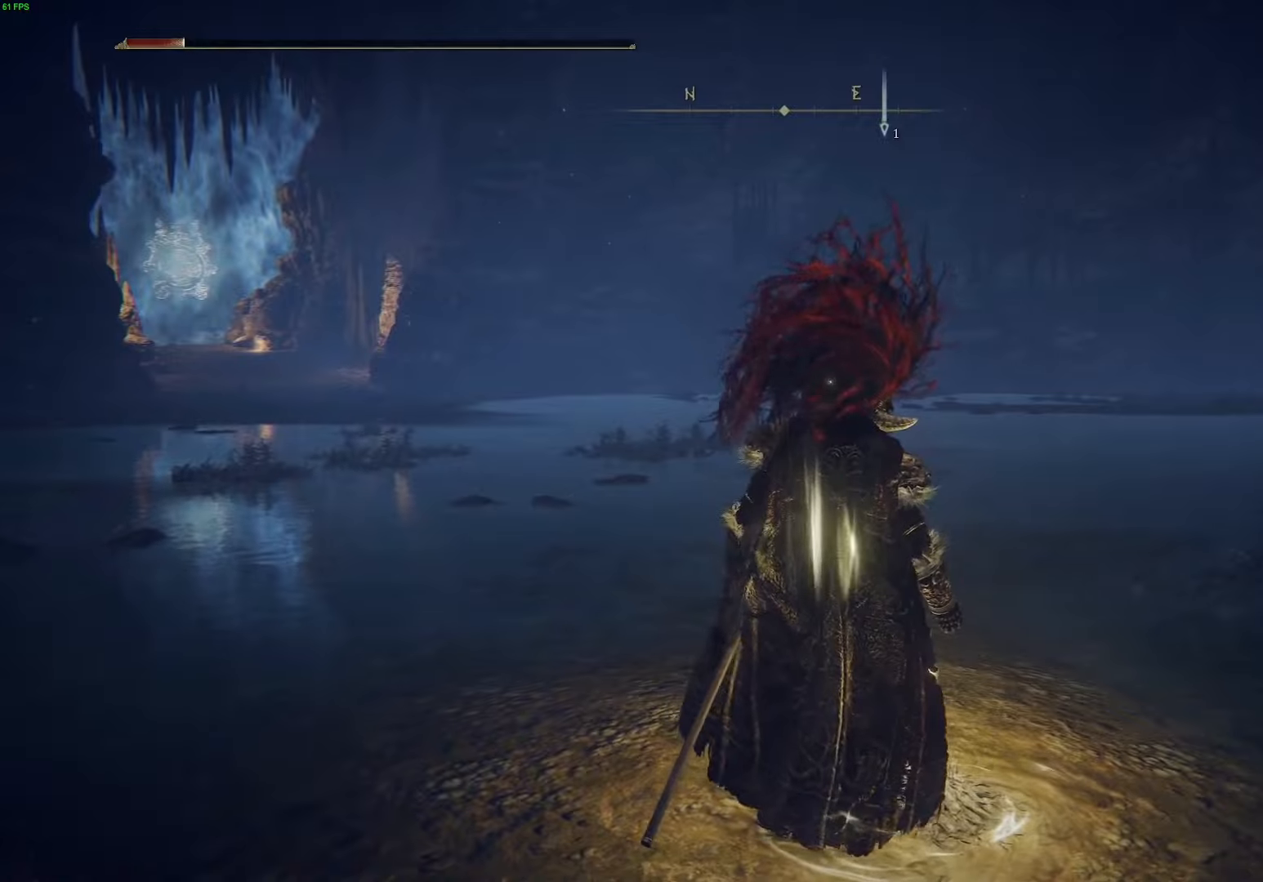
{"buttons": [], "left_stick": "center", "right_stick": "center", "events": []}
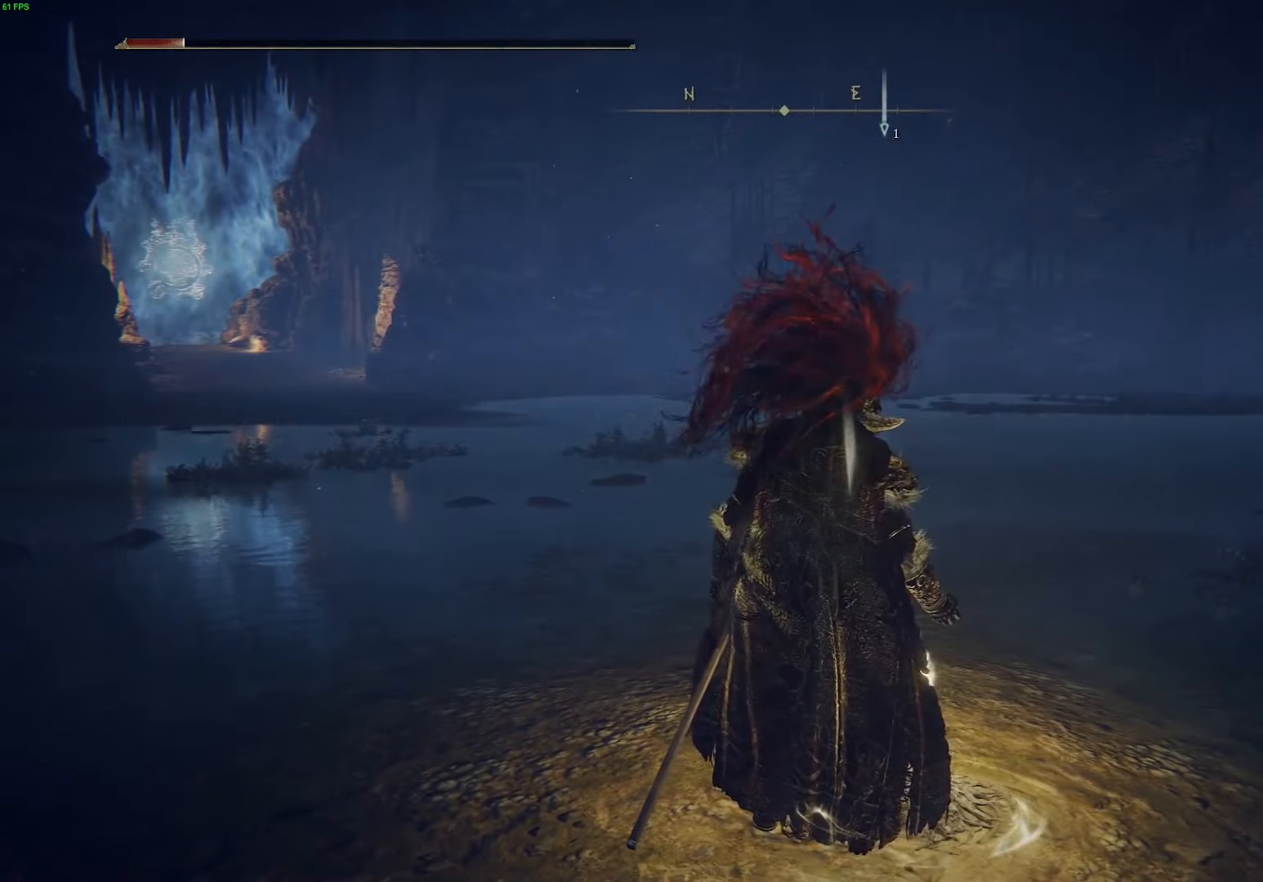
{"buttons": [], "left_stick": "center", "right_stick": "left", "events": [[183, "right_stick", "left"]]}
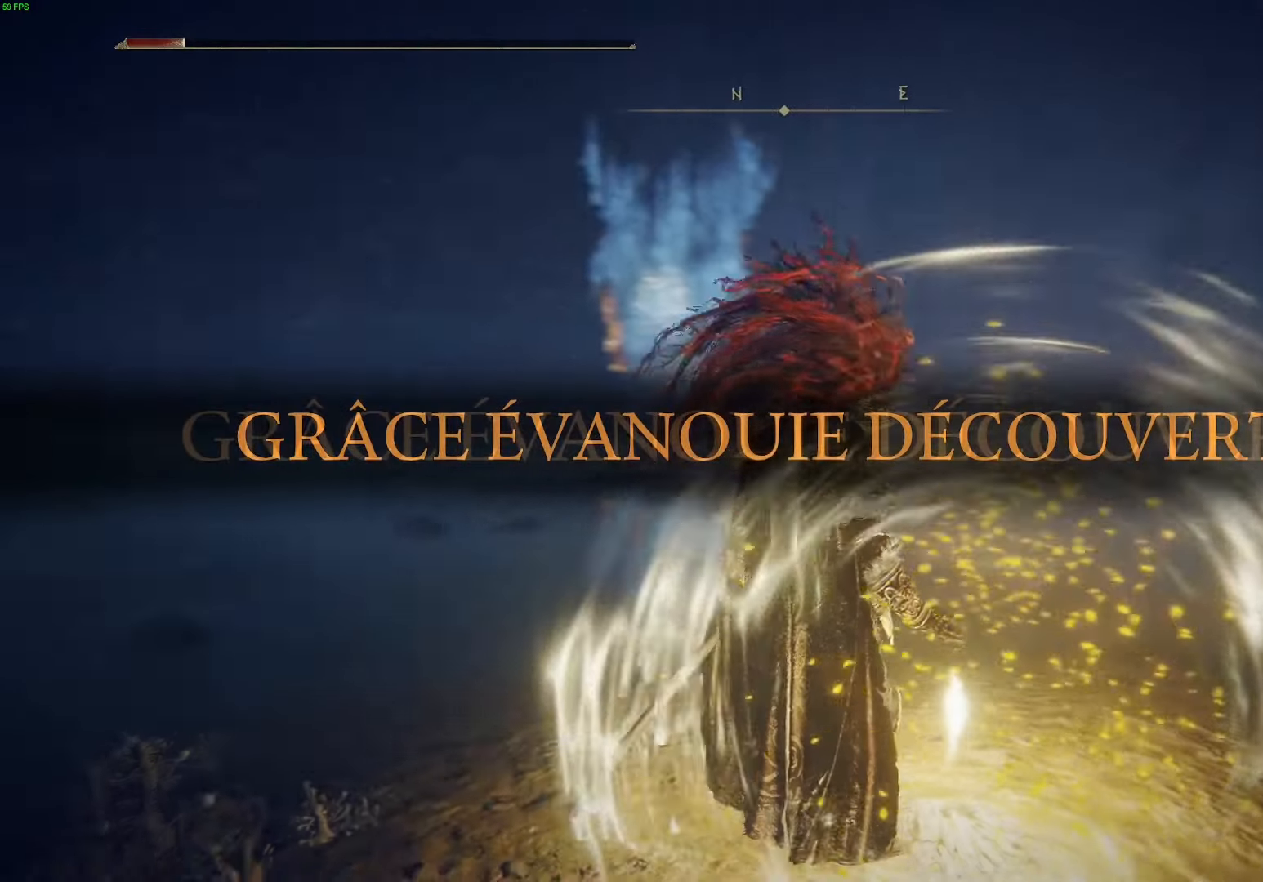
{"buttons": [], "left_stick": "center", "right_stick": "center", "events": [[33, "right_stick", "center"]]}
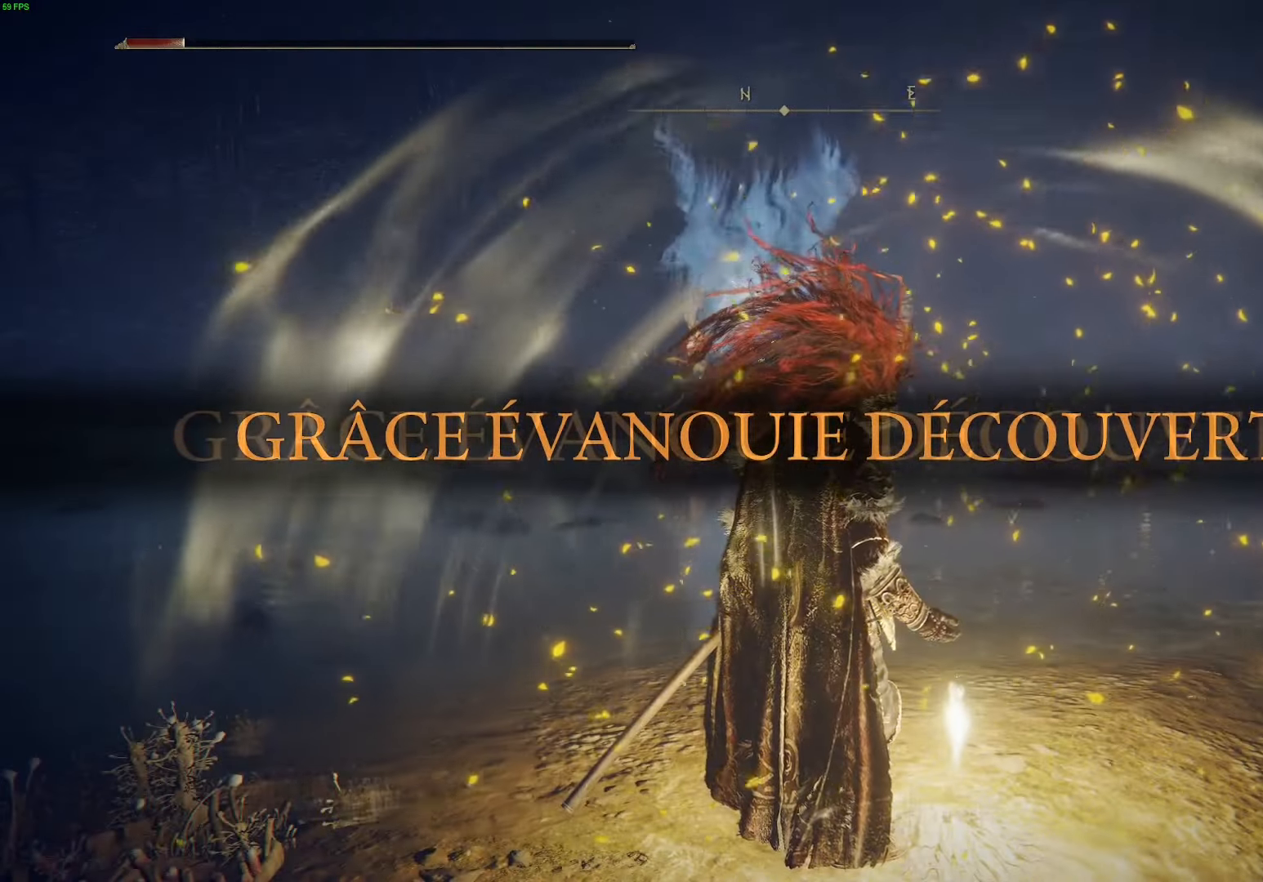
{"buttons": [], "left_stick": "center", "right_stick": "center", "events": []}
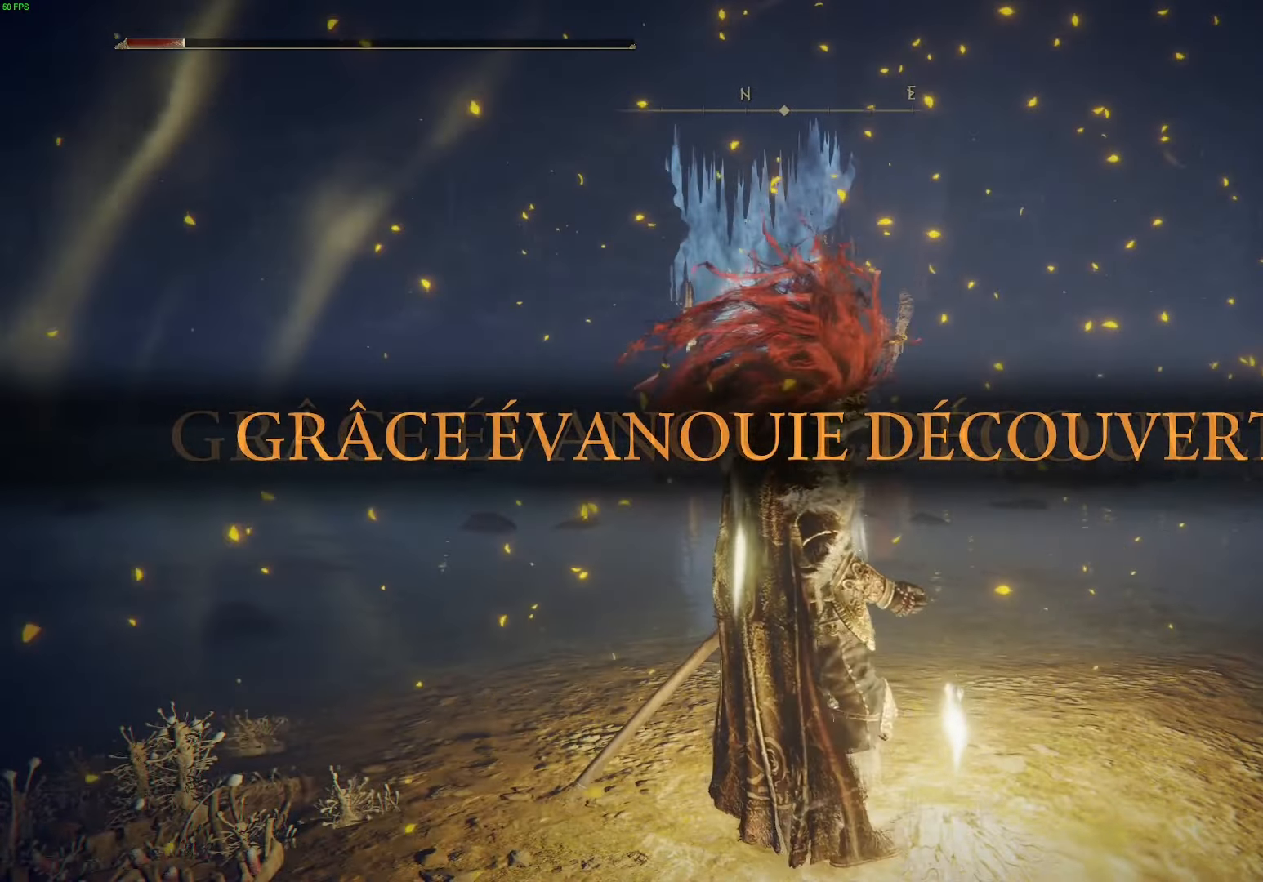
{"buttons": [], "left_stick": "center", "right_stick": "center", "events": [[117, "Y", "down"], [233, "Y", "up"]]}
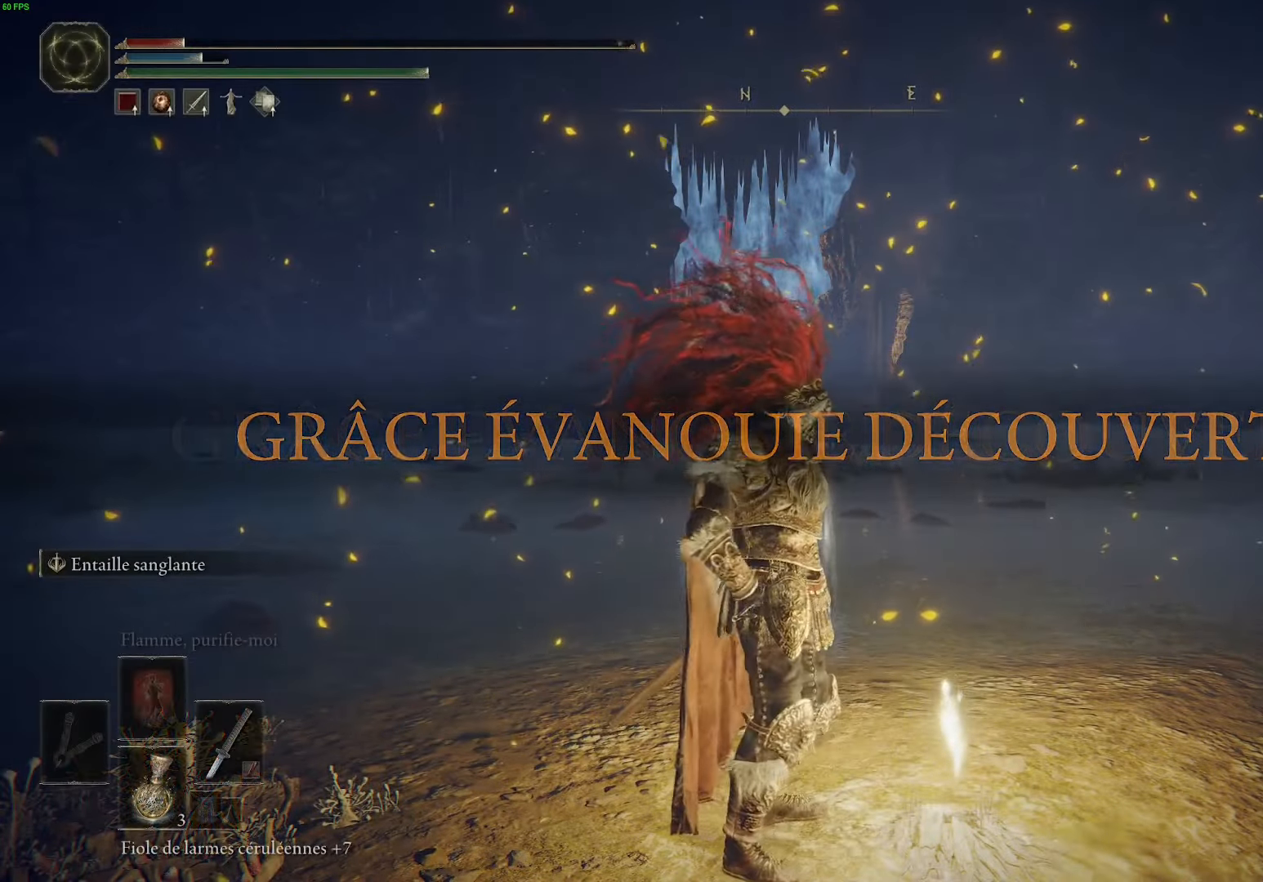
{"buttons": [], "left_stick": "center", "right_stick": "center", "events": []}
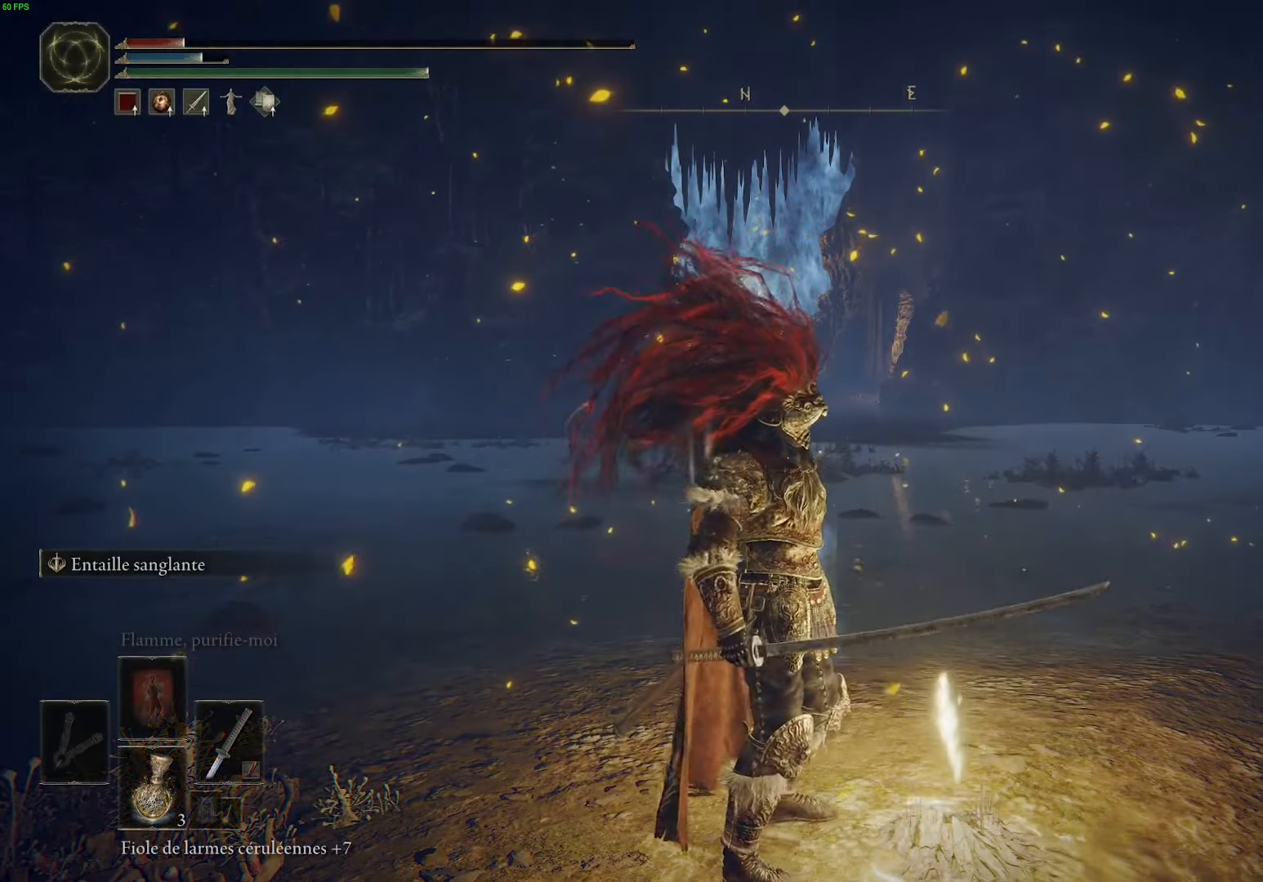
{"buttons": [], "left_stick": "up", "right_stick": "center", "events": [[450, "left_stick", "up"]]}